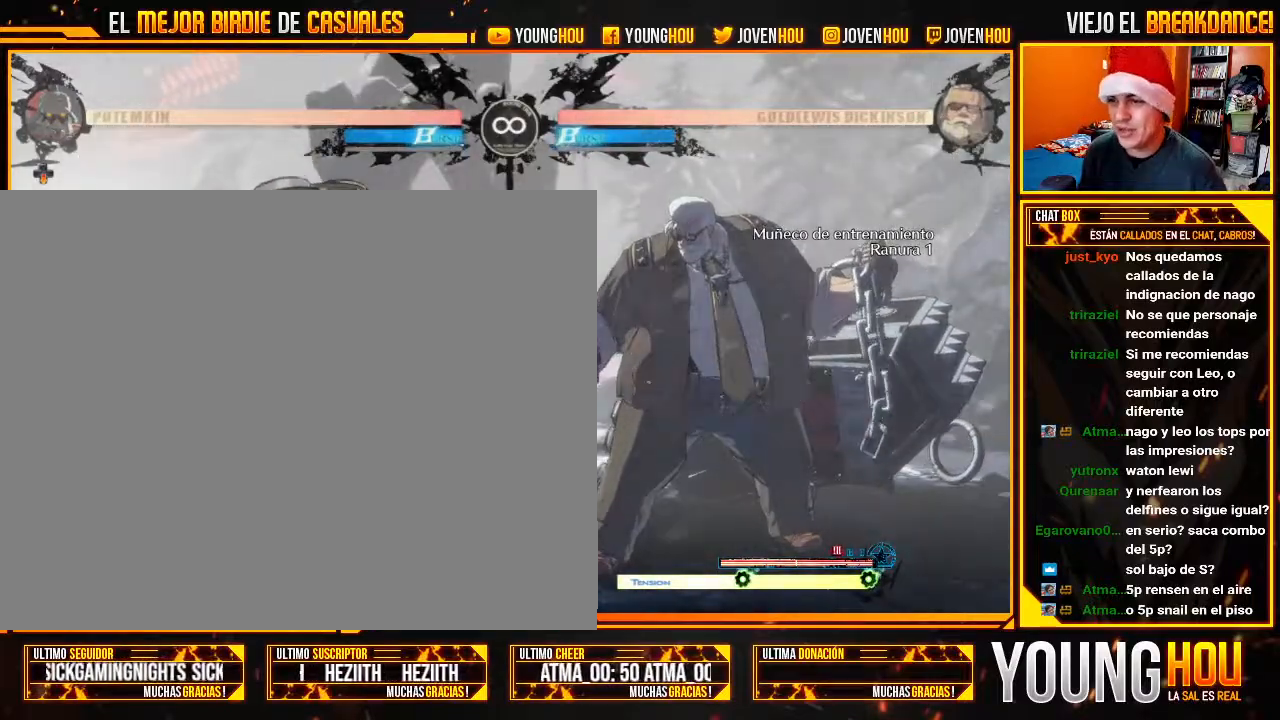
Gameplay with a controller (arcade stick); each line is a JSON object with the inputs held at the frame after it (dt_ms = milliseconds from this image to that frame). "events" lists button and stick changes between this image and that frame as [ms after this image, input, new state], when the widget could be followed in between. Not read: L3 R3.
{"dt_ms": 500, "buttons": [], "left_stick": "center", "events": [[304, "left_stick", "left"], [500, "left_stick", "center"]]}
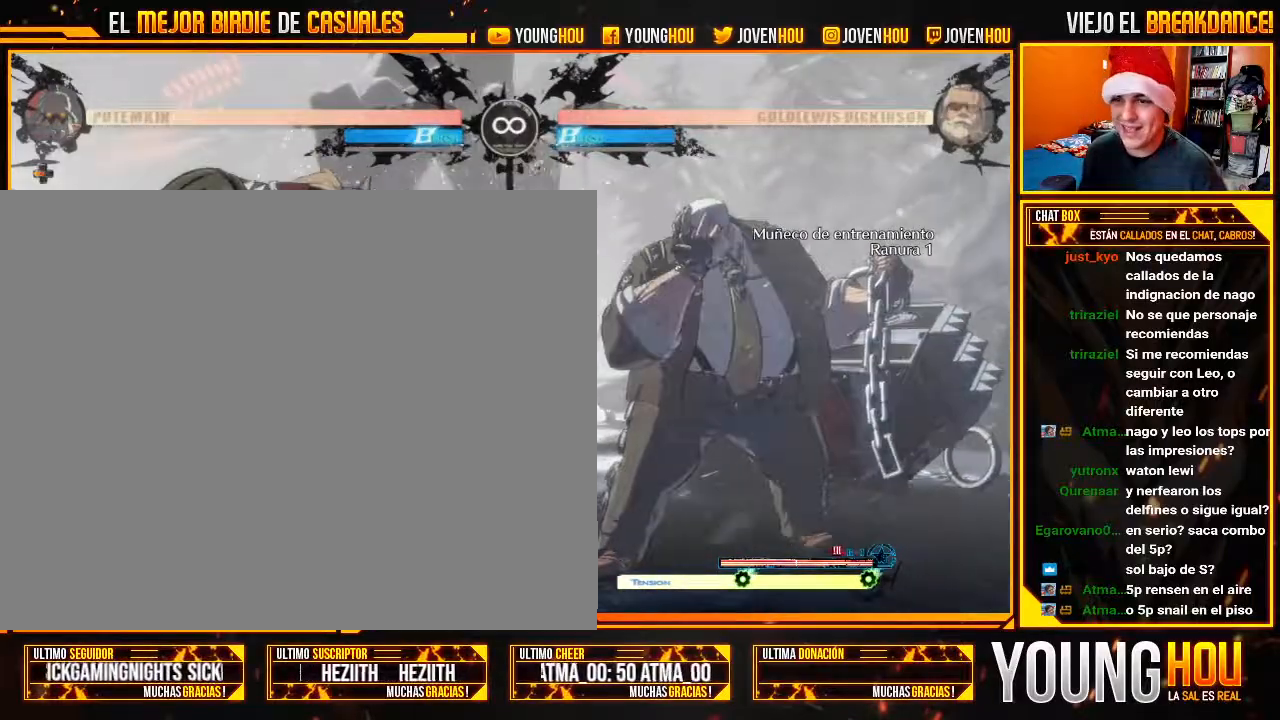
{"dt_ms": 500, "buttons": [], "left_stick": "center", "events": [[250, "left_stick", "right"], [464, "left_stick", "center"]]}
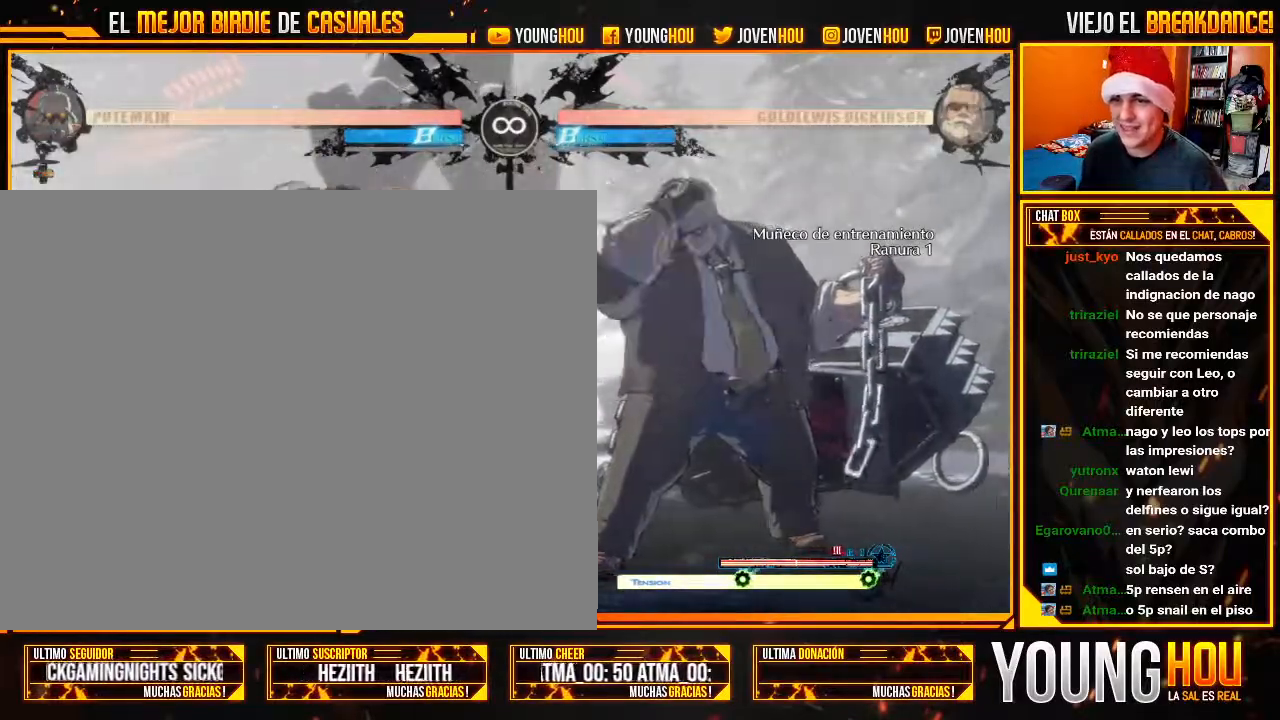
{"dt_ms": 500, "buttons": ["L2"], "left_stick": "center", "events": [[89, "L2", "down"]]}
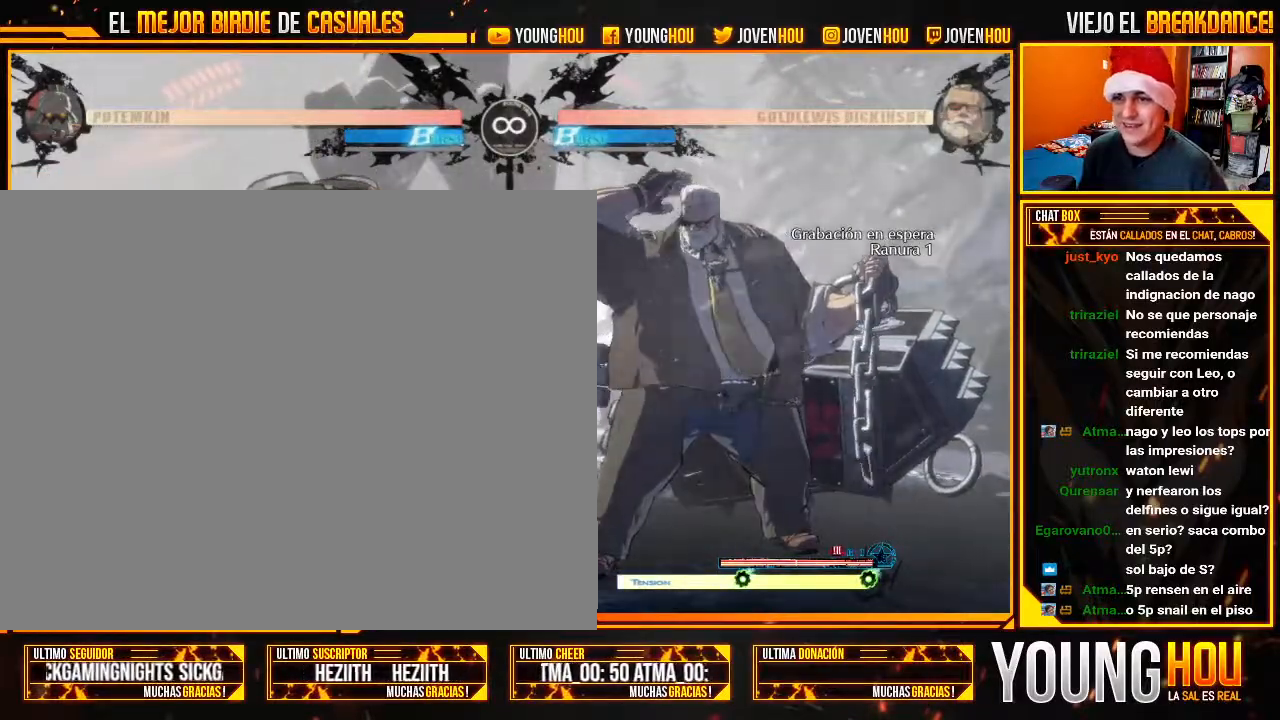
{"dt_ms": 500, "buttons": ["R1"], "left_stick": "center", "events": [[179, "R1", "down"], [357, "L2", "up"]]}
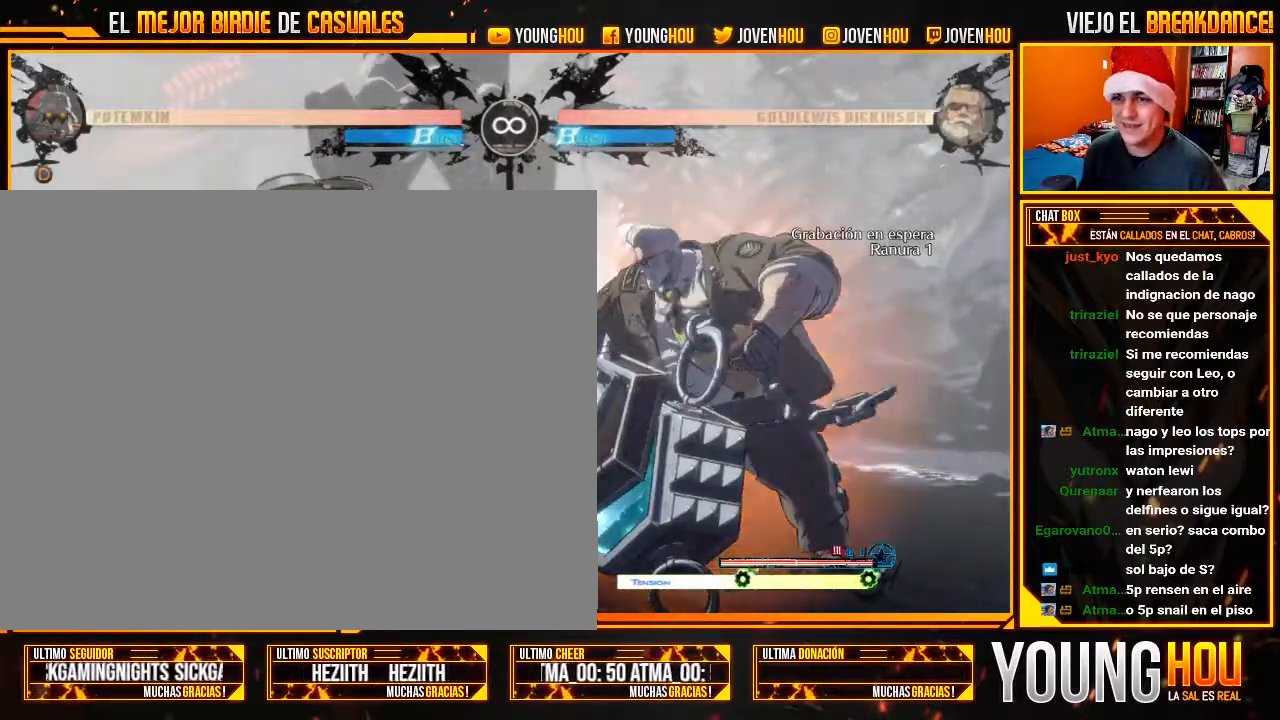
{"dt_ms": 500, "buttons": [], "left_stick": "up-left", "events": [[286, "left_stick", "up-left"], [482, "R1", "up"]]}
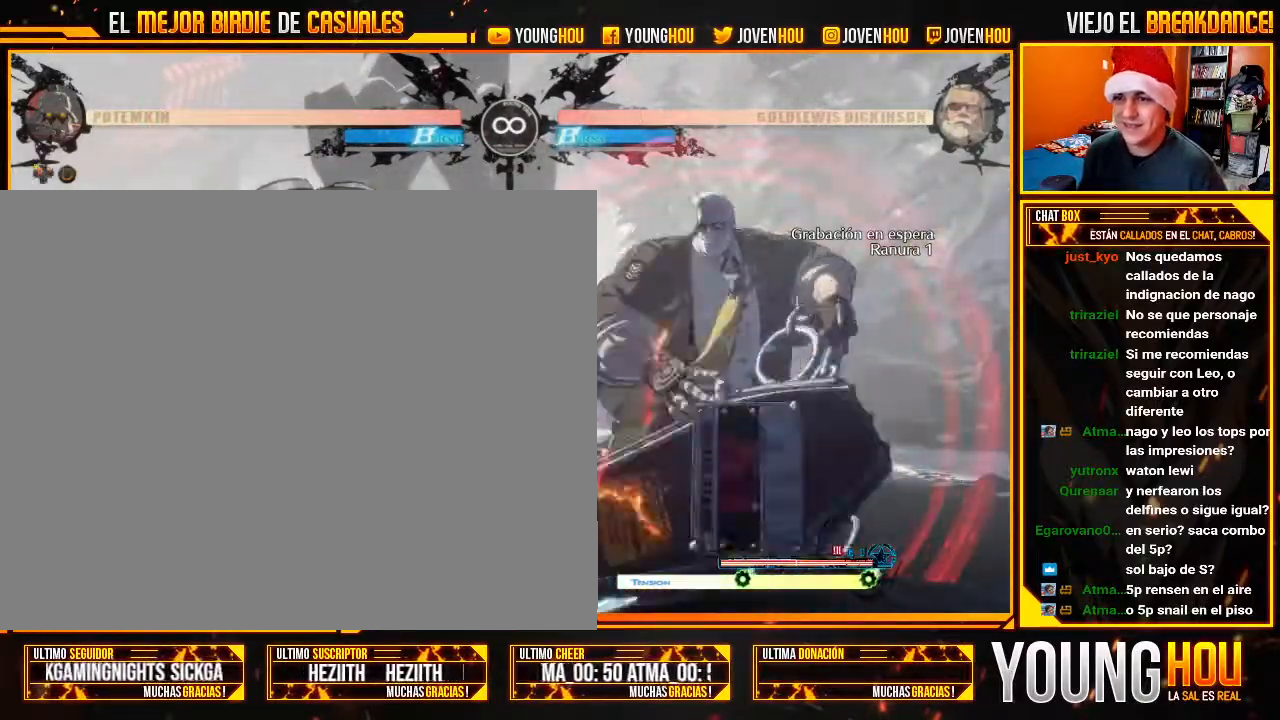
{"dt_ms": 1000, "buttons": [], "left_stick": "center"}
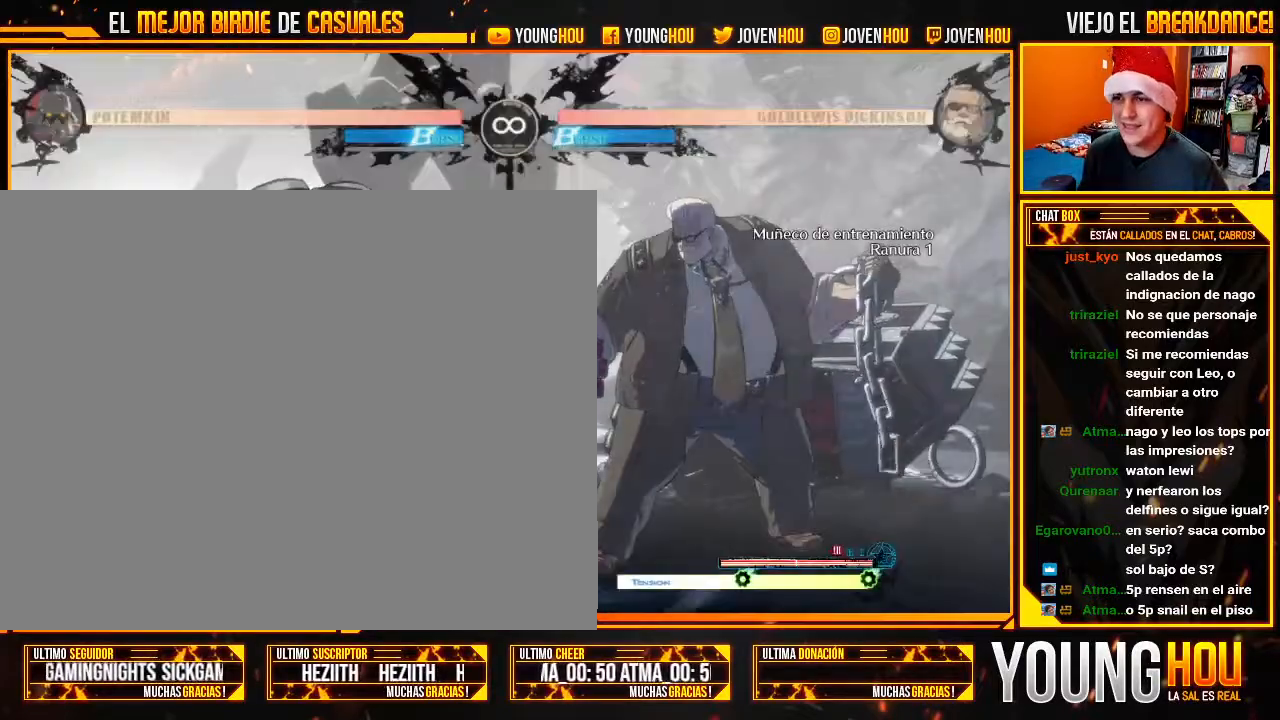
{"dt_ms": 500, "buttons": ["L2"], "left_stick": "center", "events": [[71, "L2", "down"], [89, "L2", "up"], [339, "L2", "down"]]}
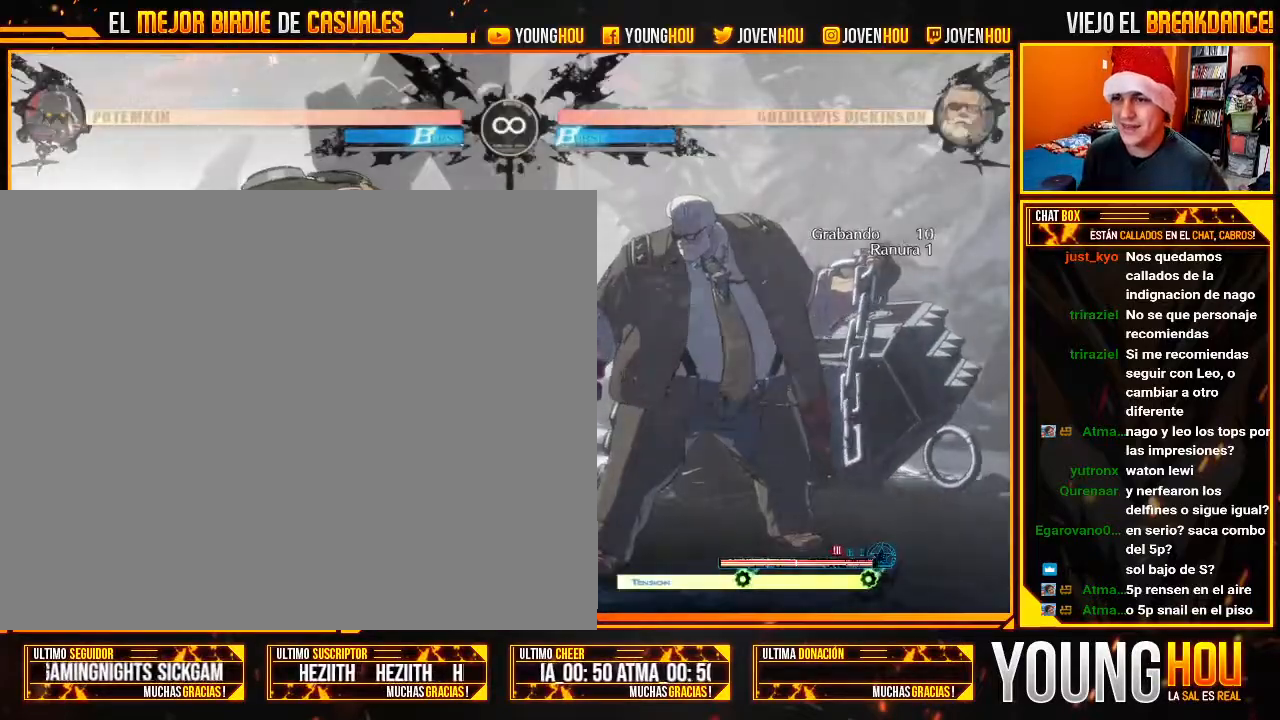
{"dt_ms": 500, "buttons": [], "left_stick": "left", "events": [[107, "L2", "up"], [125, "L2", "down"], [143, "L2", "up"], [196, "left_stick", "left"]]}
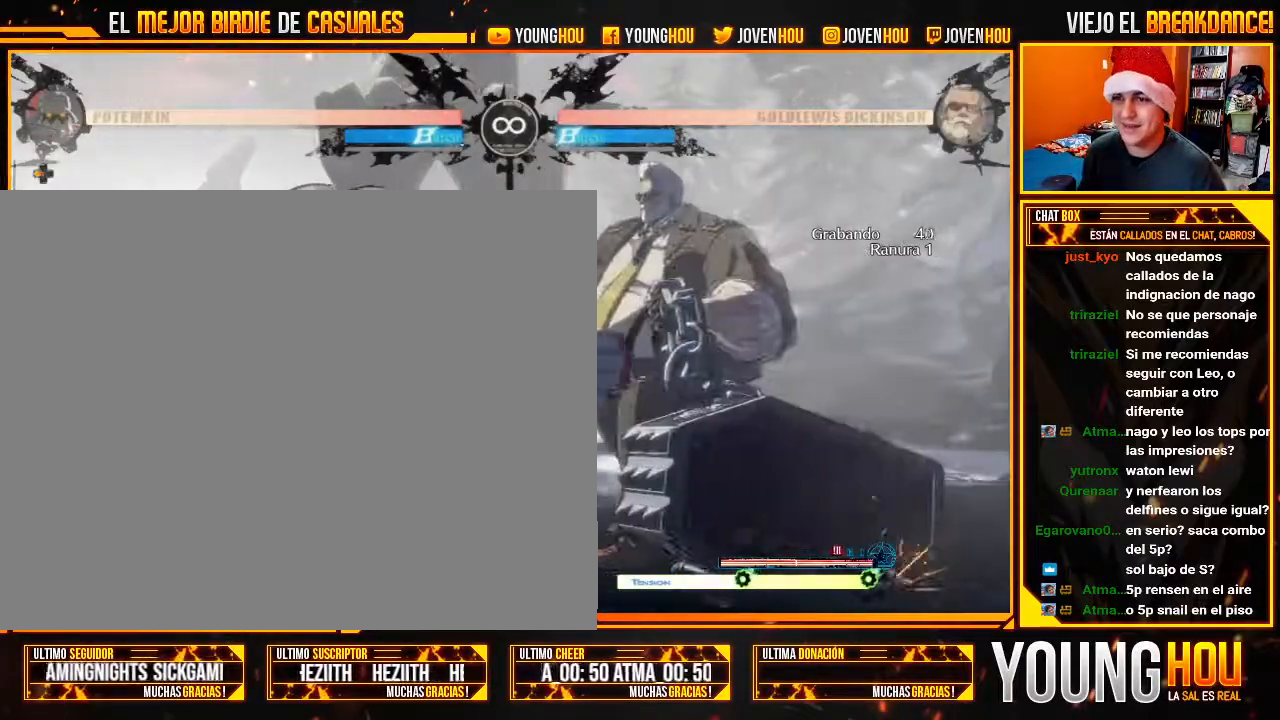
{"dt_ms": 500, "buttons": ["R1"], "left_stick": "center", "events": [[89, "left_stick", "center"], [107, "R1", "down"]]}
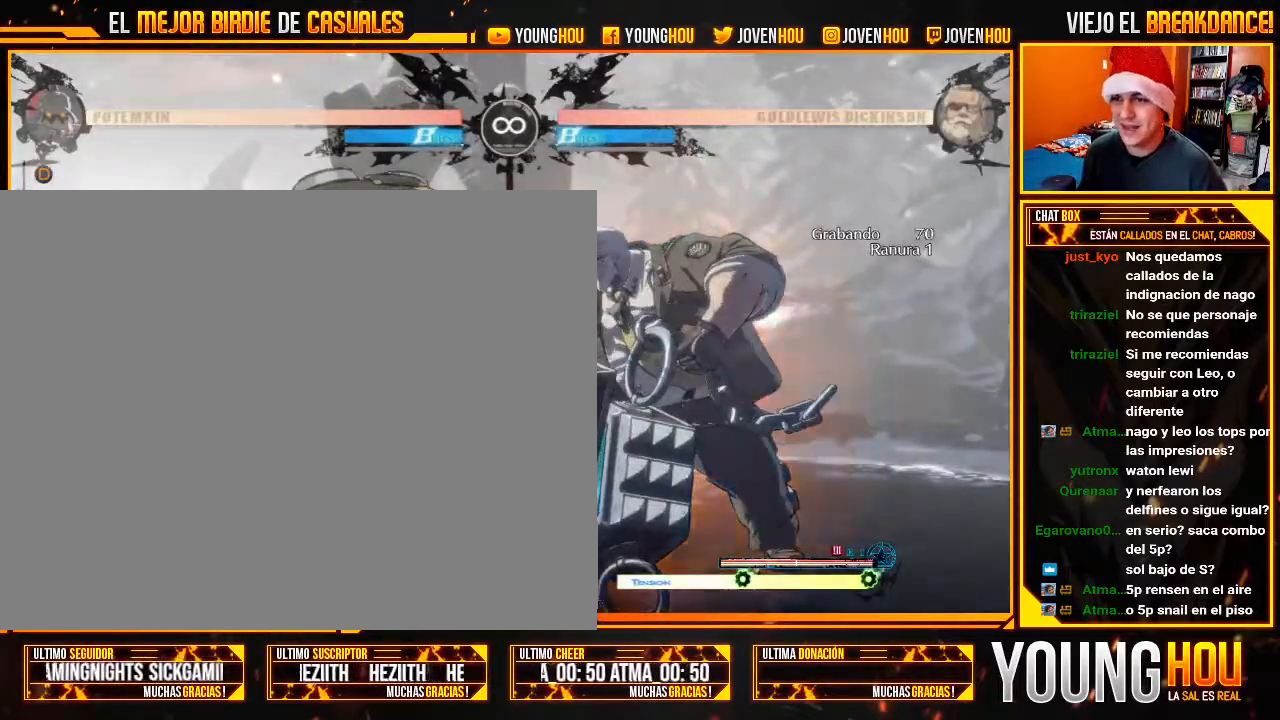
{"dt_ms": 500, "buttons": [], "left_stick": "up-left", "events": [[143, "left_stick", "up-left"], [268, "R1", "up"]]}
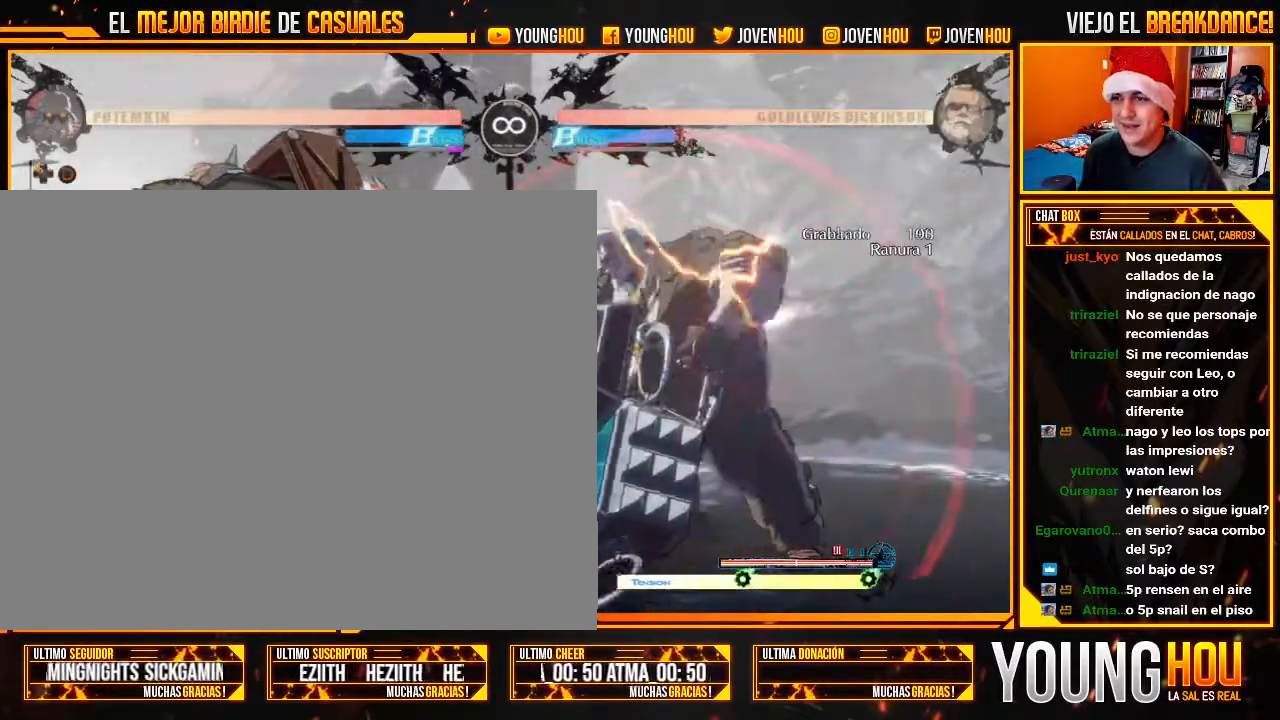
{"dt_ms": 500, "buttons": [], "left_stick": "center", "events": [[196, "left_stick", "center"]]}
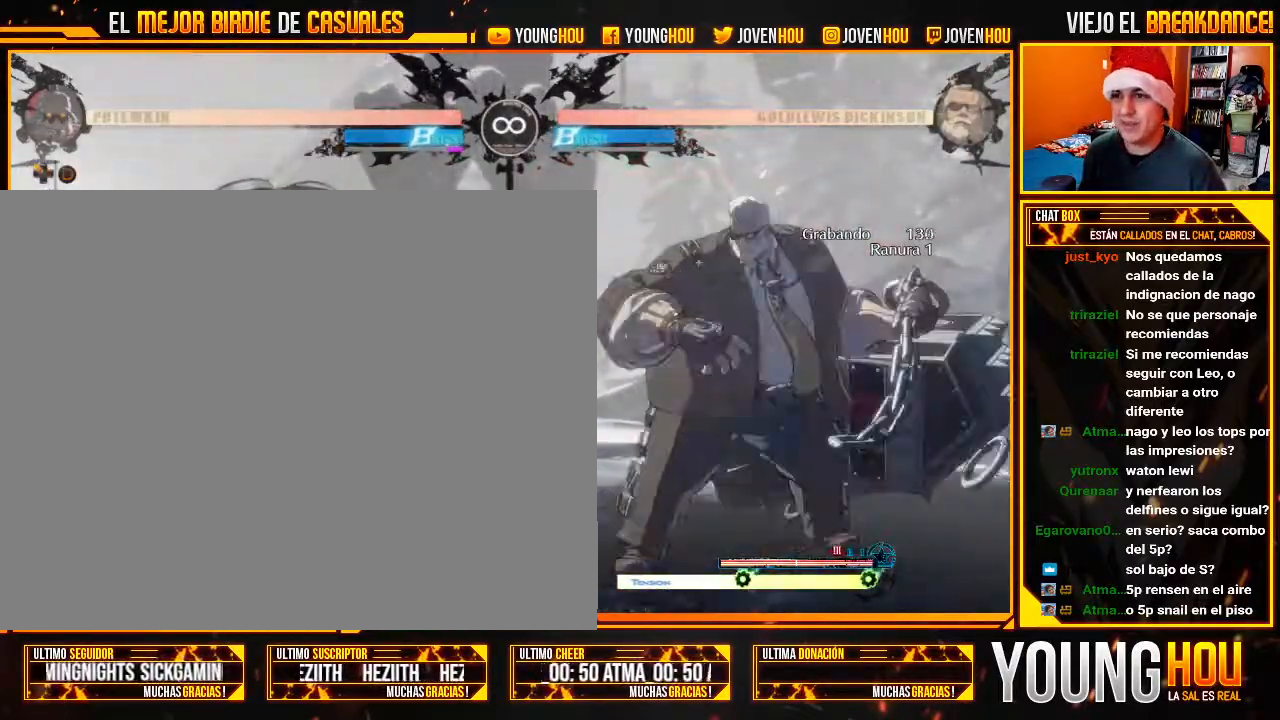
{"dt_ms": 500, "buttons": [], "left_stick": "center", "events": [[54, "START", "down"], [179, "START", "up"]]}
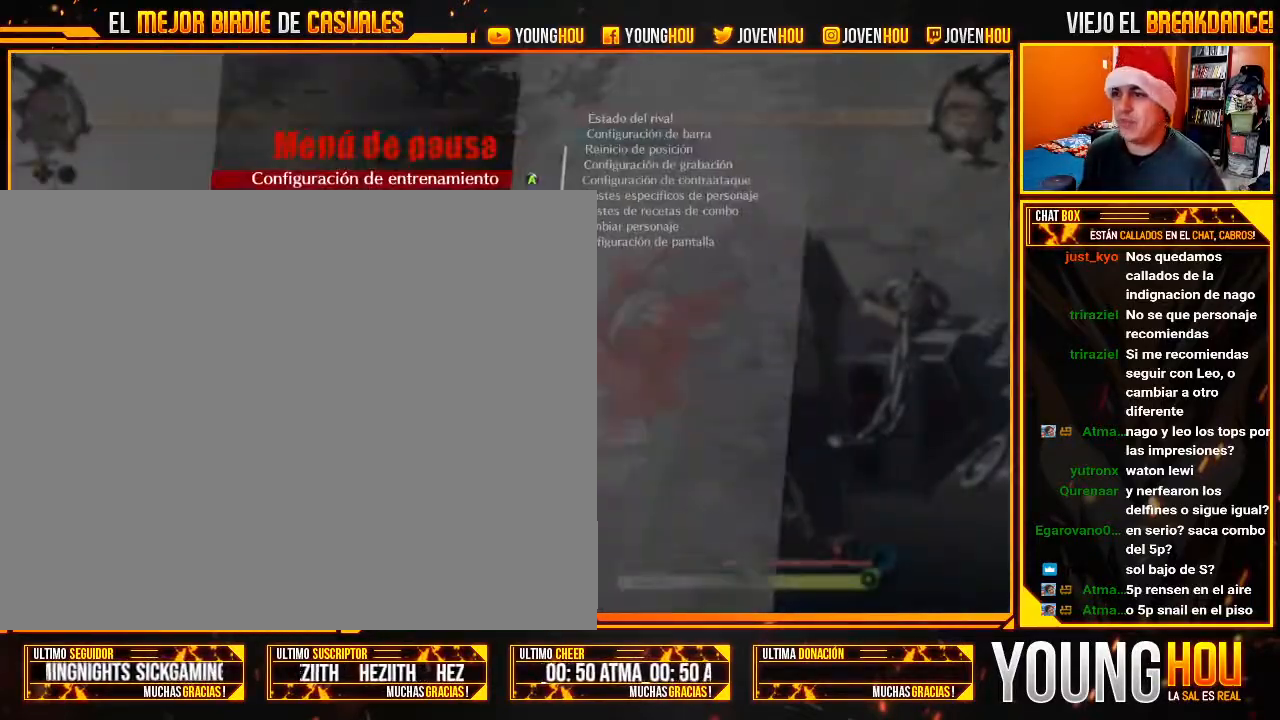
{"dt_ms": 500, "buttons": [], "left_stick": "center", "events": [[286, "CROSS", "down"], [357, "CROSS", "up"]]}
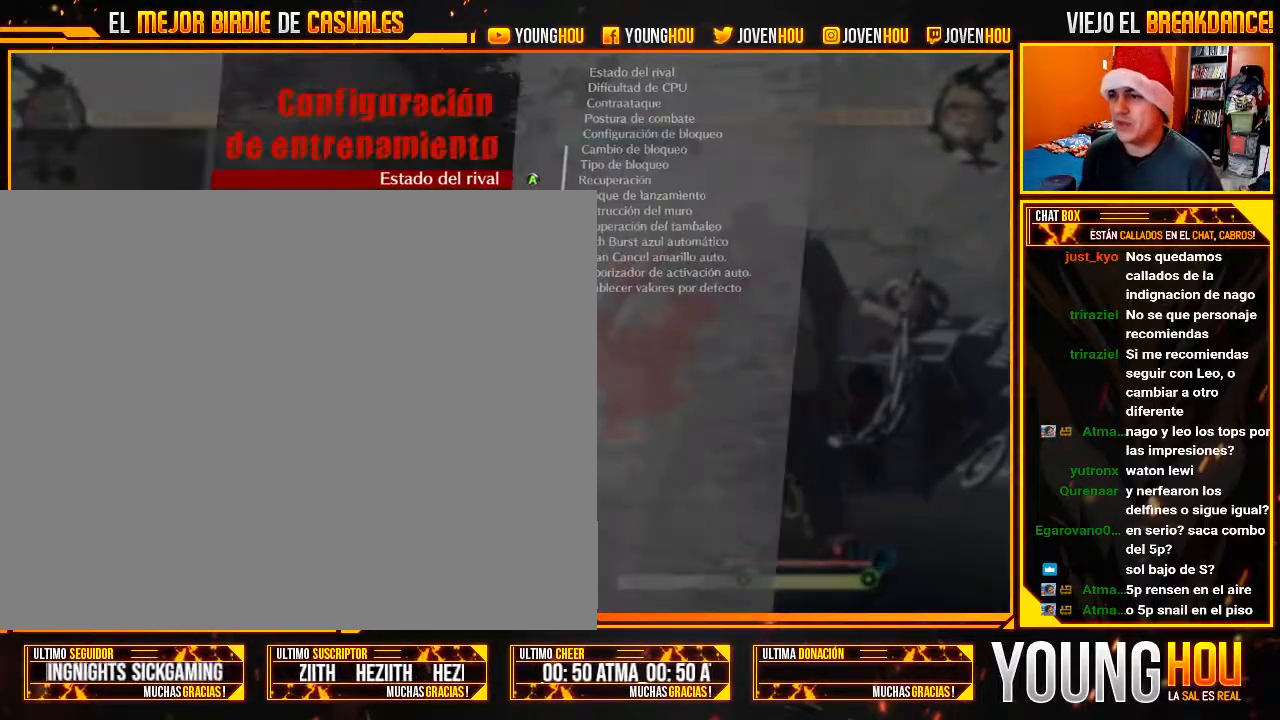
{"dt_ms": 500, "buttons": [], "left_stick": "center", "events": [[214, "CROSS", "down"], [321, "CROSS", "up"]]}
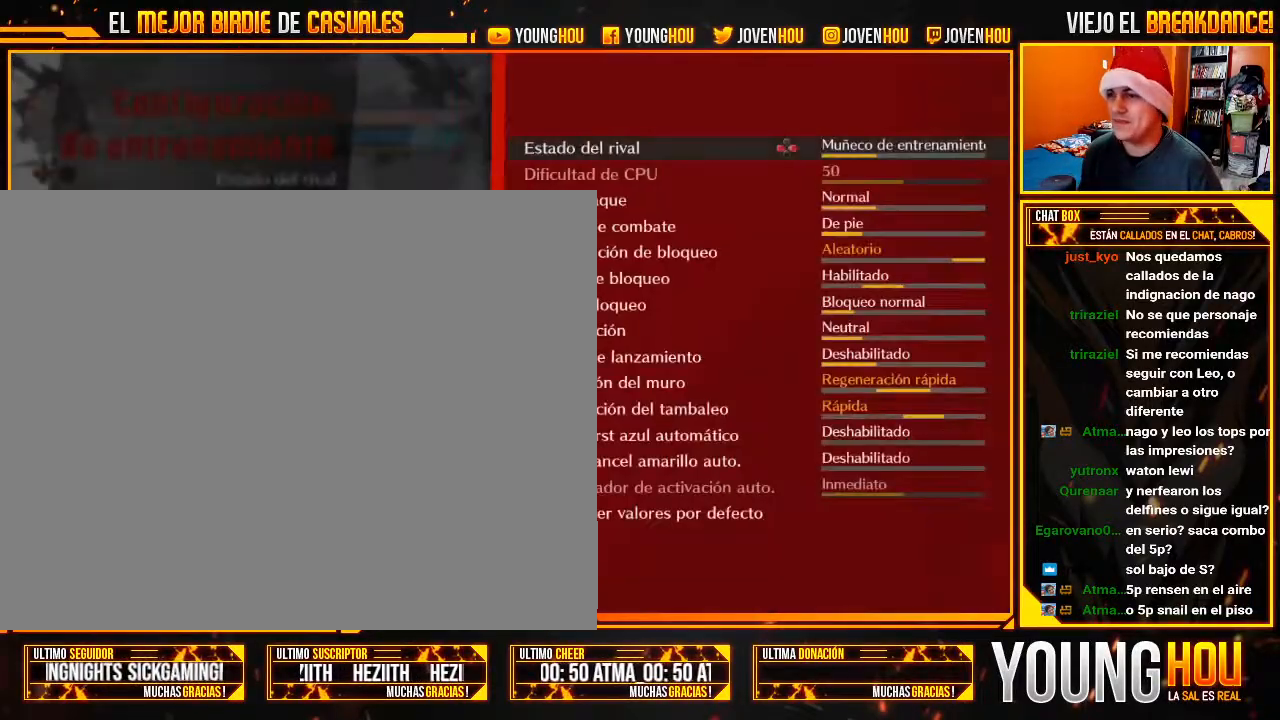
{"dt_ms": 500, "buttons": [], "left_stick": "down", "events": [[268, "left_stick", "down"], [411, "left_stick", "center"], [464, "left_stick", "down"]]}
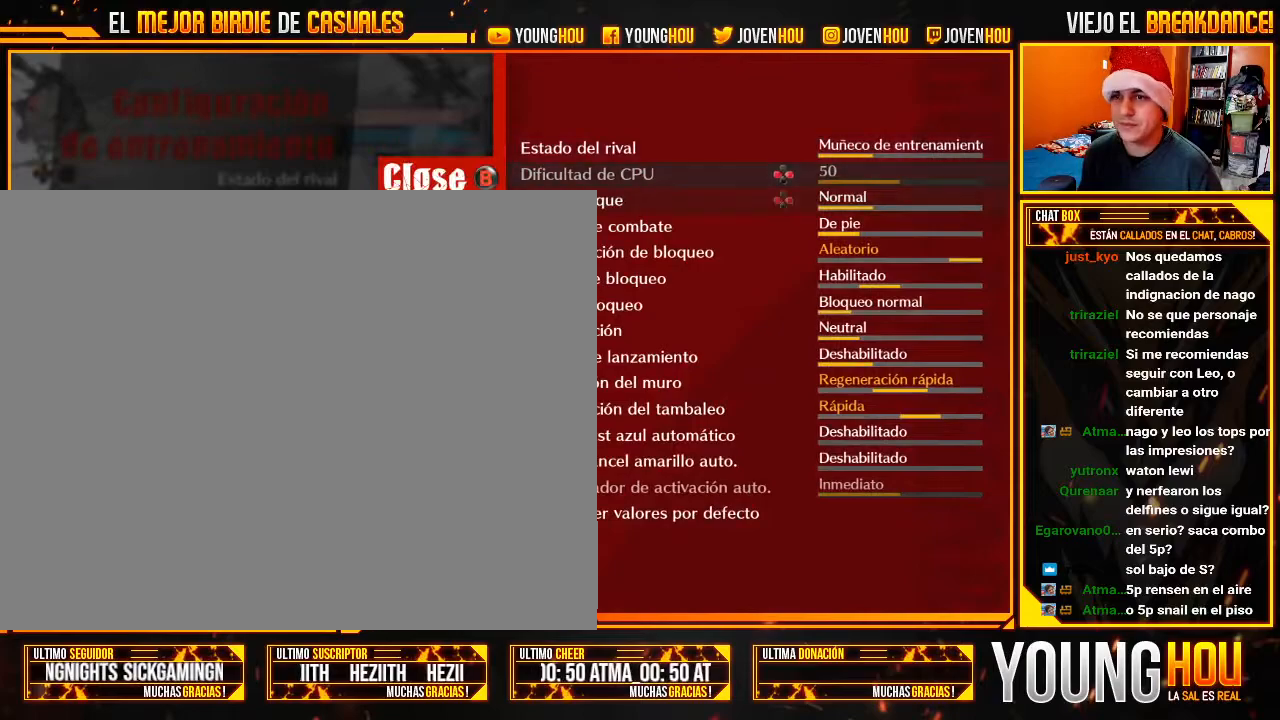
{"dt_ms": 500, "buttons": [], "left_stick": "center", "events": [[71, "left_stick", "center"], [125, "left_stick", "down"], [268, "left_stick", "center"], [321, "left_stick", "down"], [411, "left_stick", "center"]]}
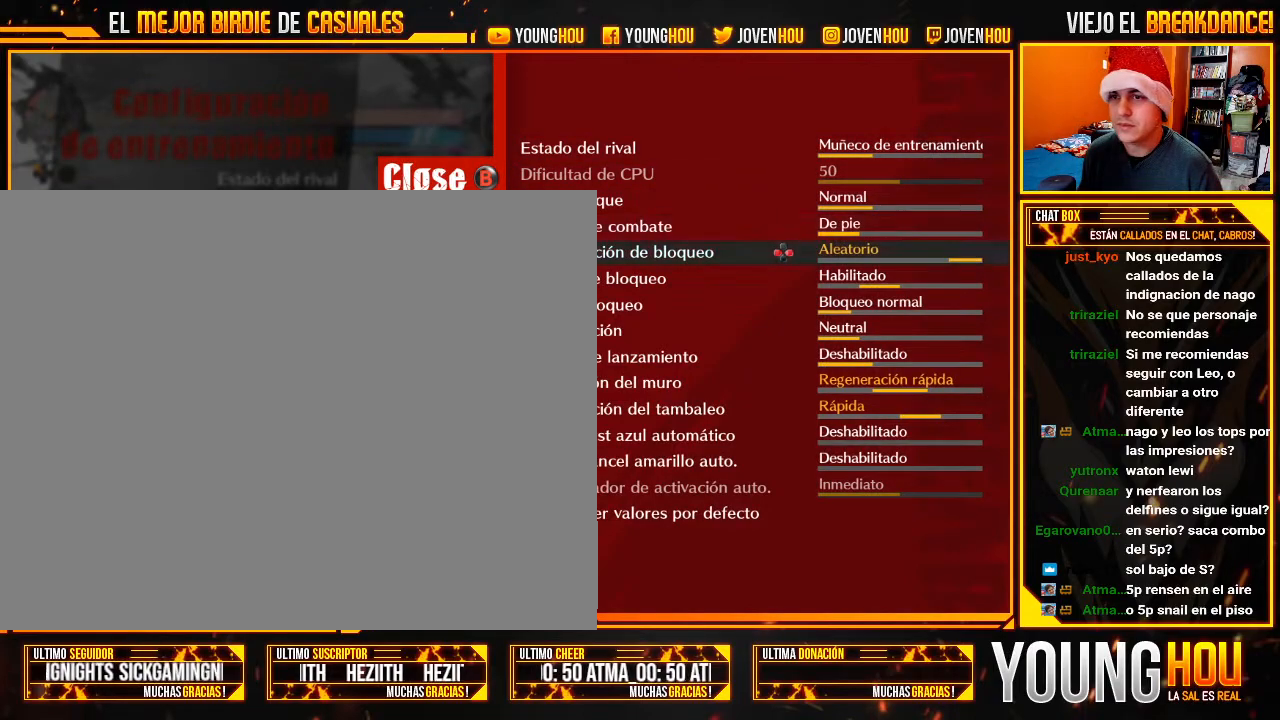
{"dt_ms": 500, "buttons": [], "left_stick": "center", "events": []}
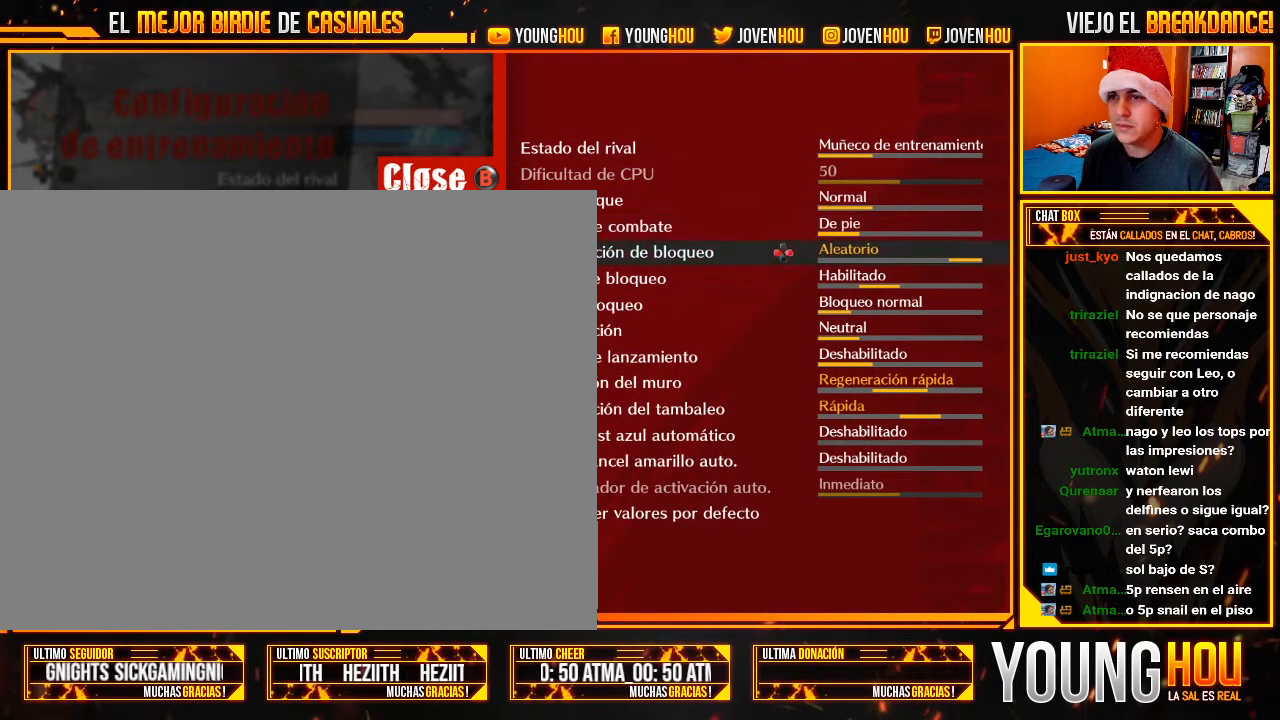
{"dt_ms": 500, "buttons": [], "left_stick": "left", "events": [[179, "left_stick", "left"], [286, "left_stick", "center"], [357, "left_stick", "left"]]}
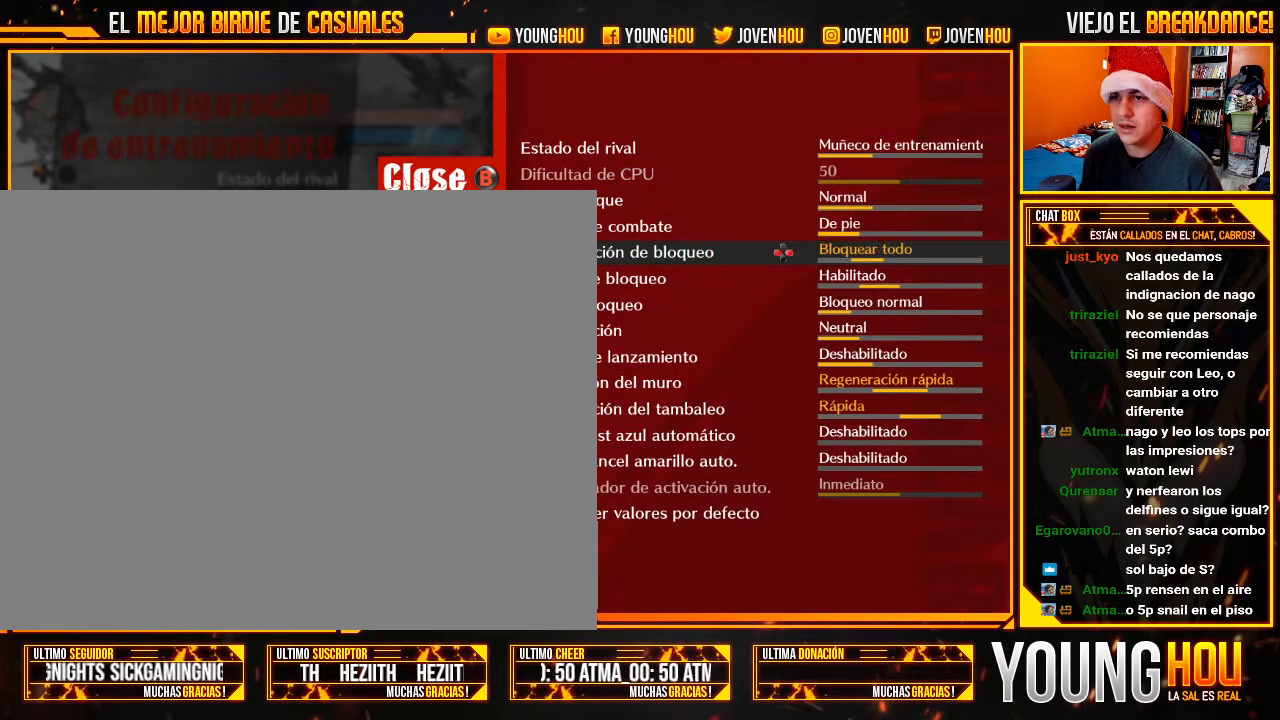
{"dt_ms": 500, "buttons": [], "left_stick": "center", "events": [[89, "left_stick", "center"]]}
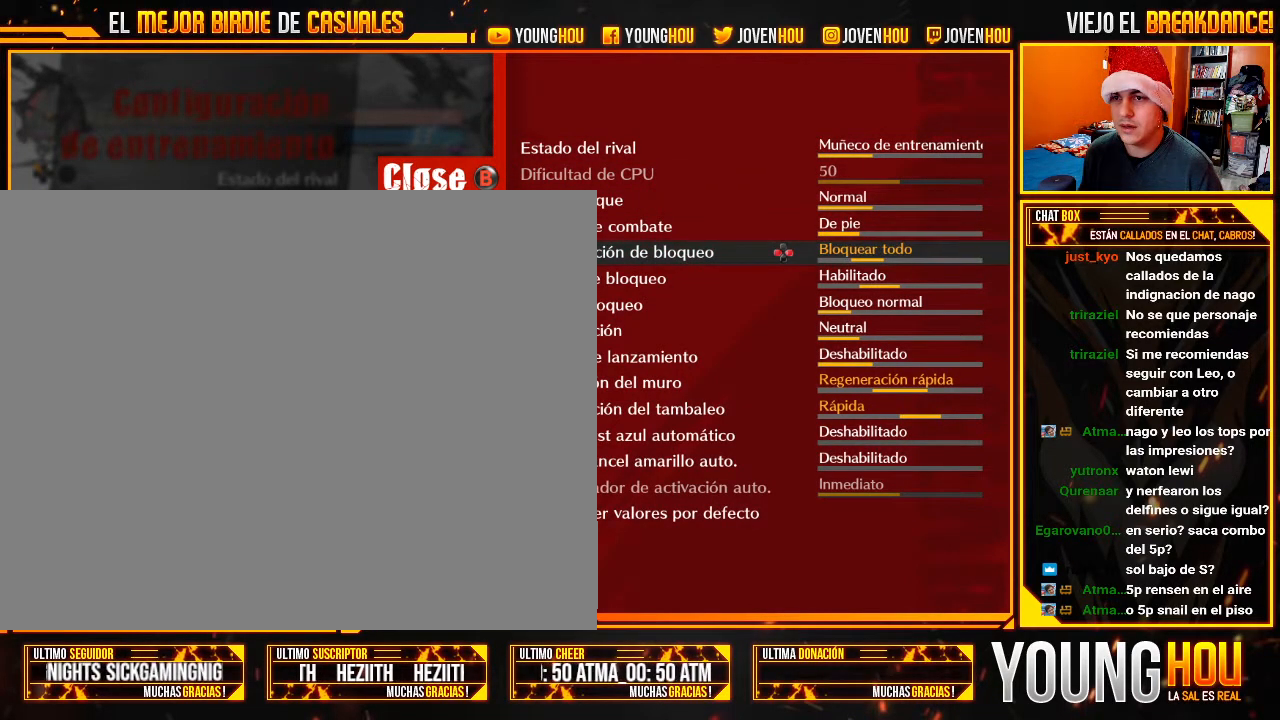
{"dt_ms": 500, "buttons": ["CIRCLE"], "left_stick": "center", "events": [[125, "left_stick", "right"], [214, "left_stick", "center"], [464, "CIRCLE", "down"]]}
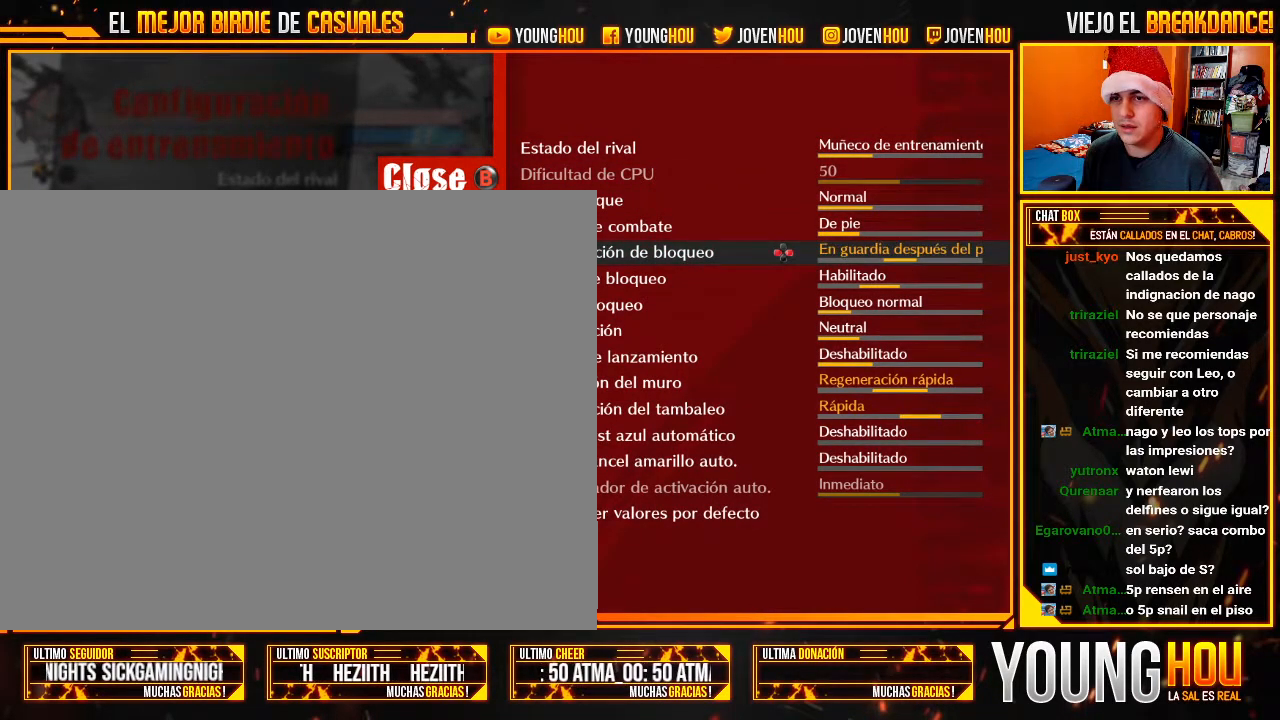
{"dt_ms": 500, "buttons": [], "left_stick": "center"}
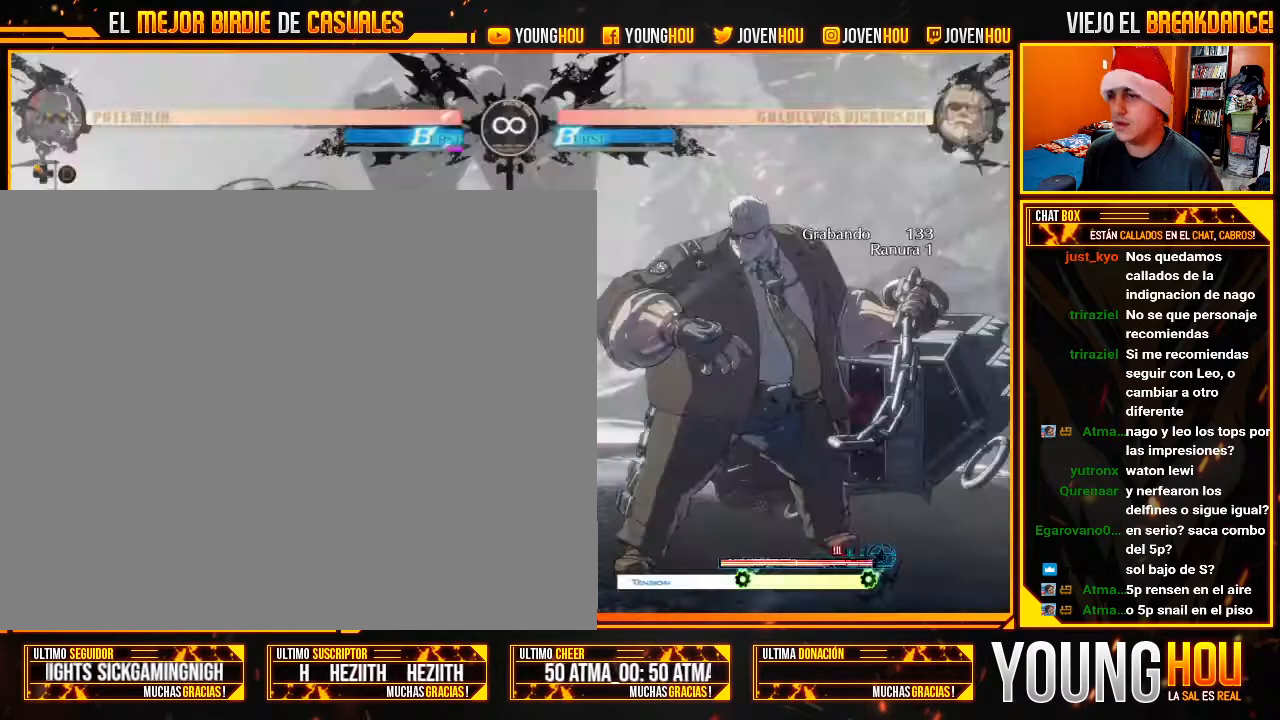
{"dt_ms": 500, "buttons": [], "left_stick": "center", "events": []}
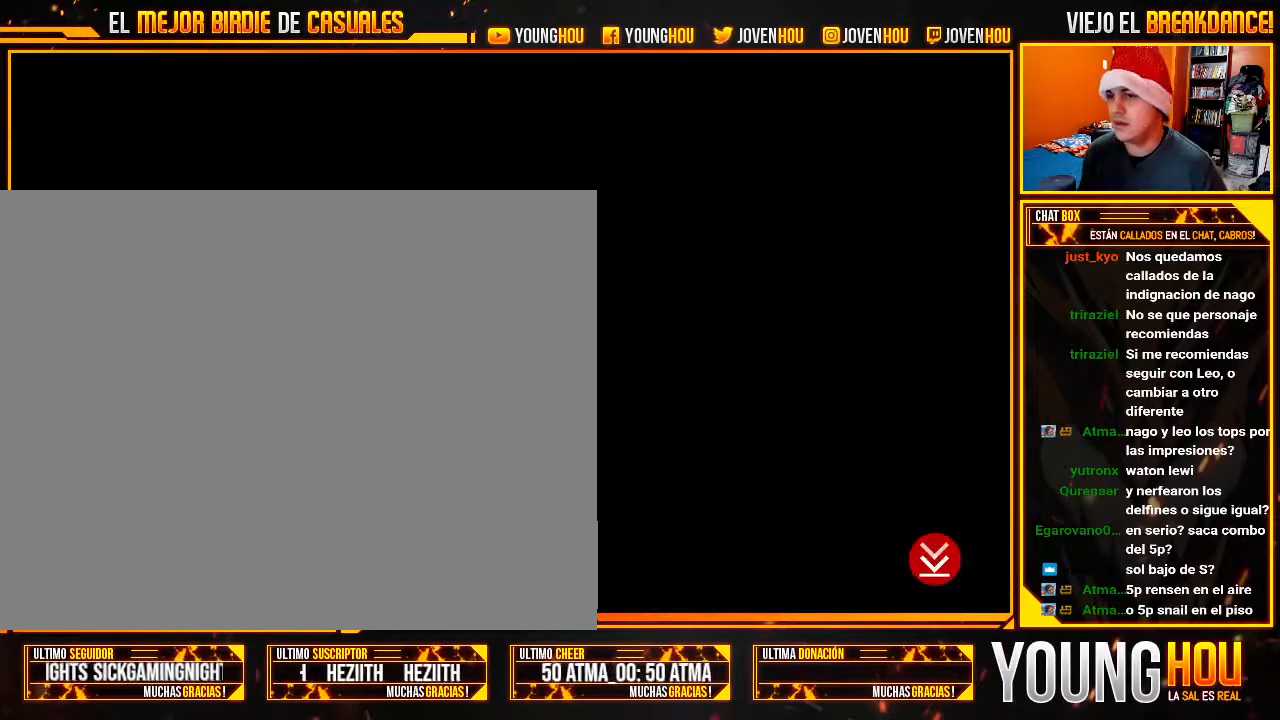
{"dt_ms": 500, "buttons": [], "left_stick": "center", "events": [[161, "left_stick", "left"], [321, "left_stick", "center"], [411, "L2", "down"], [464, "L2", "up"]]}
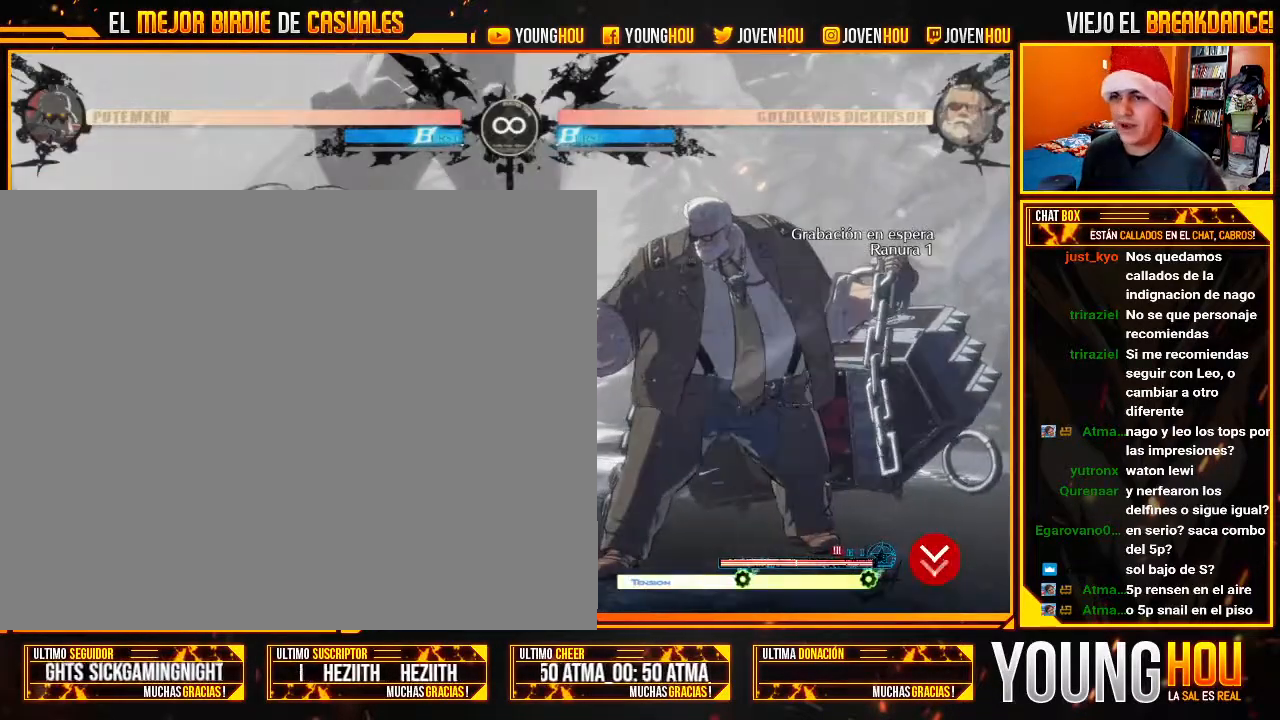
{"dt_ms": 500, "buttons": [], "left_stick": "left", "events": [[125, "L2", "down"], [214, "L2", "up"], [375, "left_stick", "left"]]}
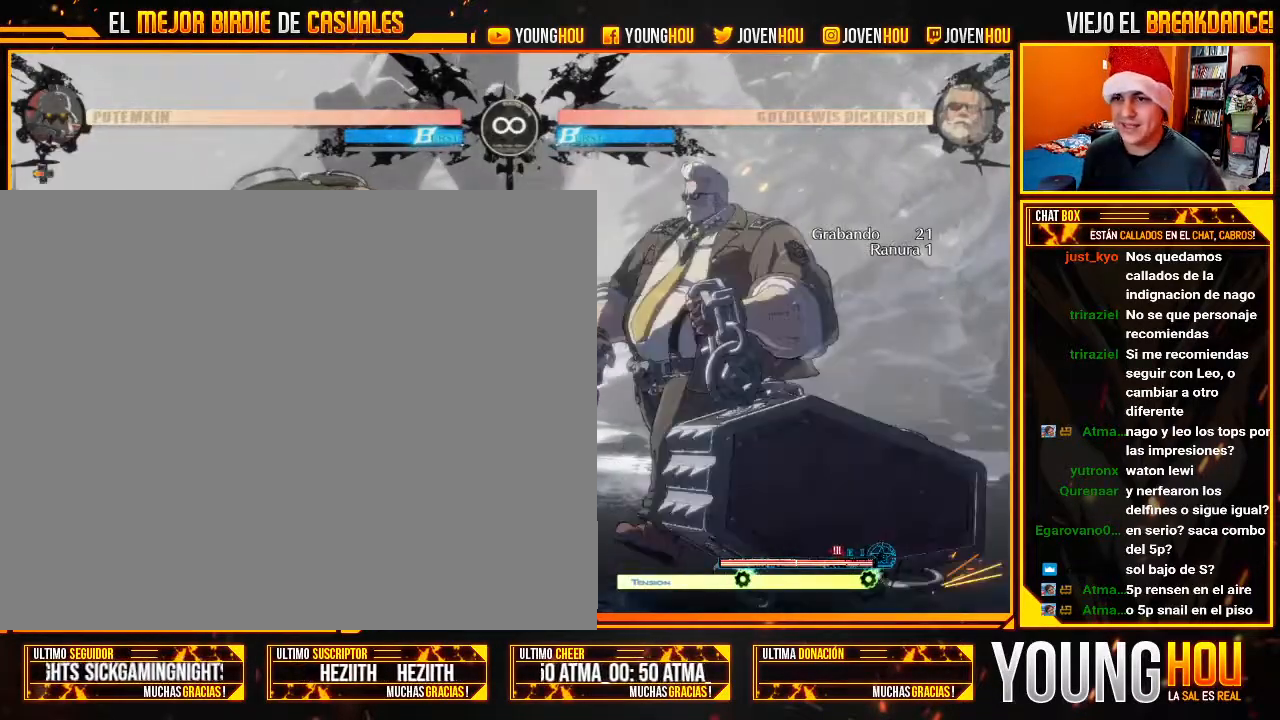
{"dt_ms": 500, "buttons": ["R1"], "left_stick": "center", "events": [[214, "R1", "down"], [214, "left_stick", "center"]]}